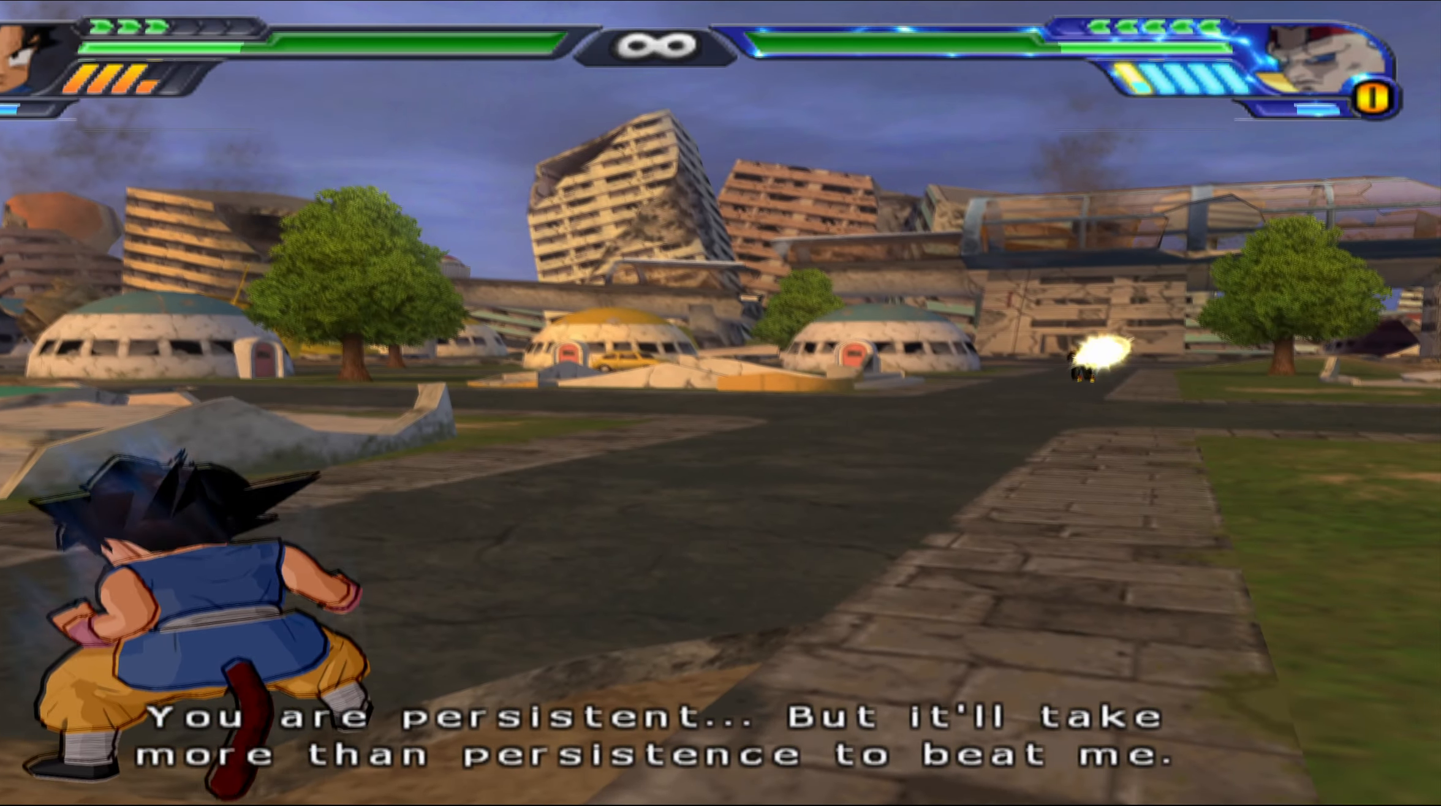
Gameplay with a controller (Xbox layout); each line is a JSON object with the inputs held at the frame after it. "events" lists button and stick changes between this image and that frame as [ms after this image, input, new state], when the widget could be followed in between.
{"buttons": ["DPAD_UP"], "left_stick": "center", "right_stick": "center", "events": [[183, "Y", "down"], [267, "Y", "up"], [383, "DPAD_UP", "down"], [383, "Y", "down"], [417, "L2", "up"], [467, "Y", "up"]]}
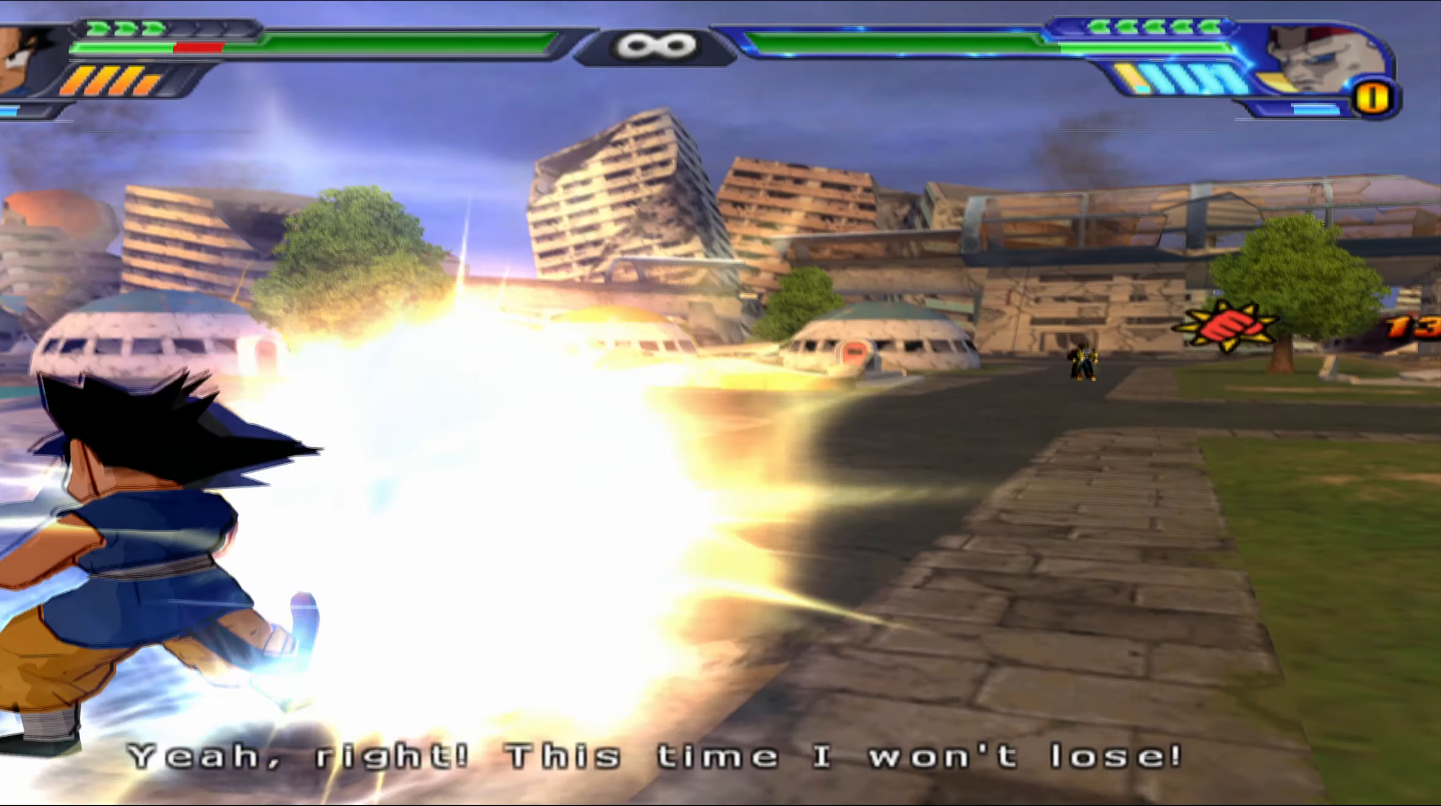
{"buttons": ["L2"], "left_stick": "center", "right_stick": "center", "events": [[67, "B", "down"], [167, "B", "up"], [233, "B", "down"], [267, "DPAD_UP", "up"], [350, "B", "up"], [467, "L2", "down"]]}
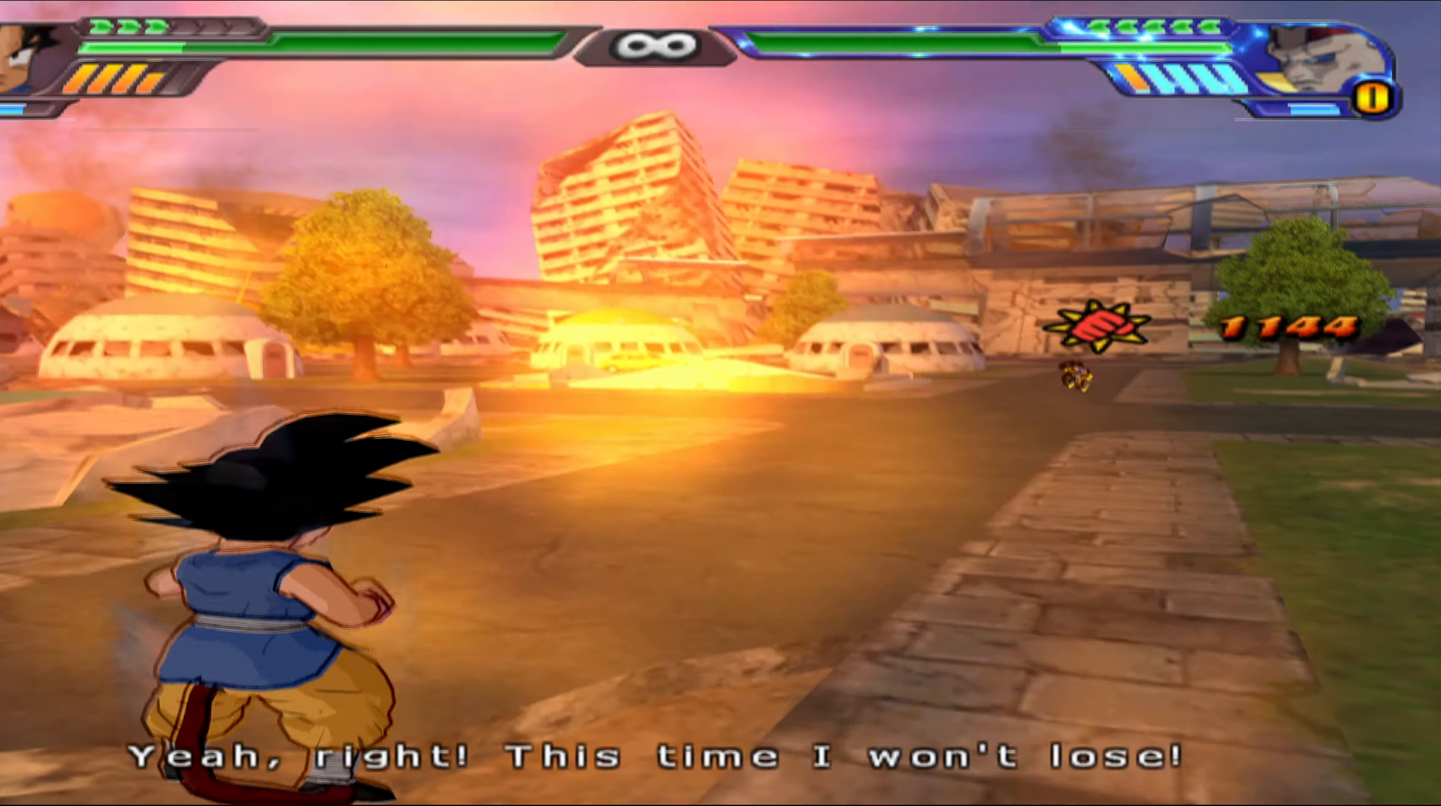
{"buttons": ["L2"], "left_stick": "center", "right_stick": "center", "events": []}
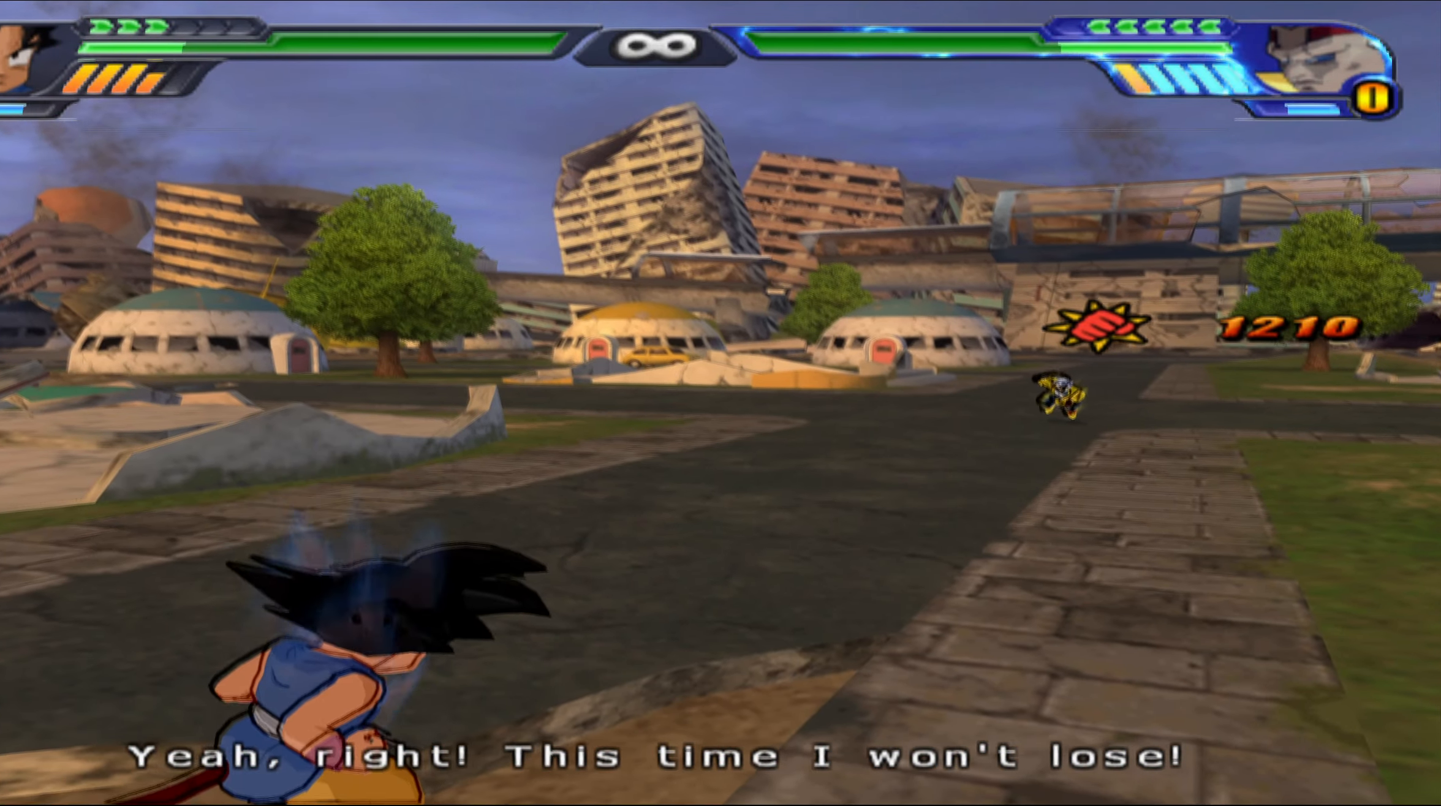
{"buttons": ["L2"], "left_stick": "center", "right_stick": "center", "events": [[17, "Y", "down"], [117, "Y", "up"], [200, "Y", "down"], [283, "Y", "up"], [367, "Y", "down"], [450, "Y", "up"]]}
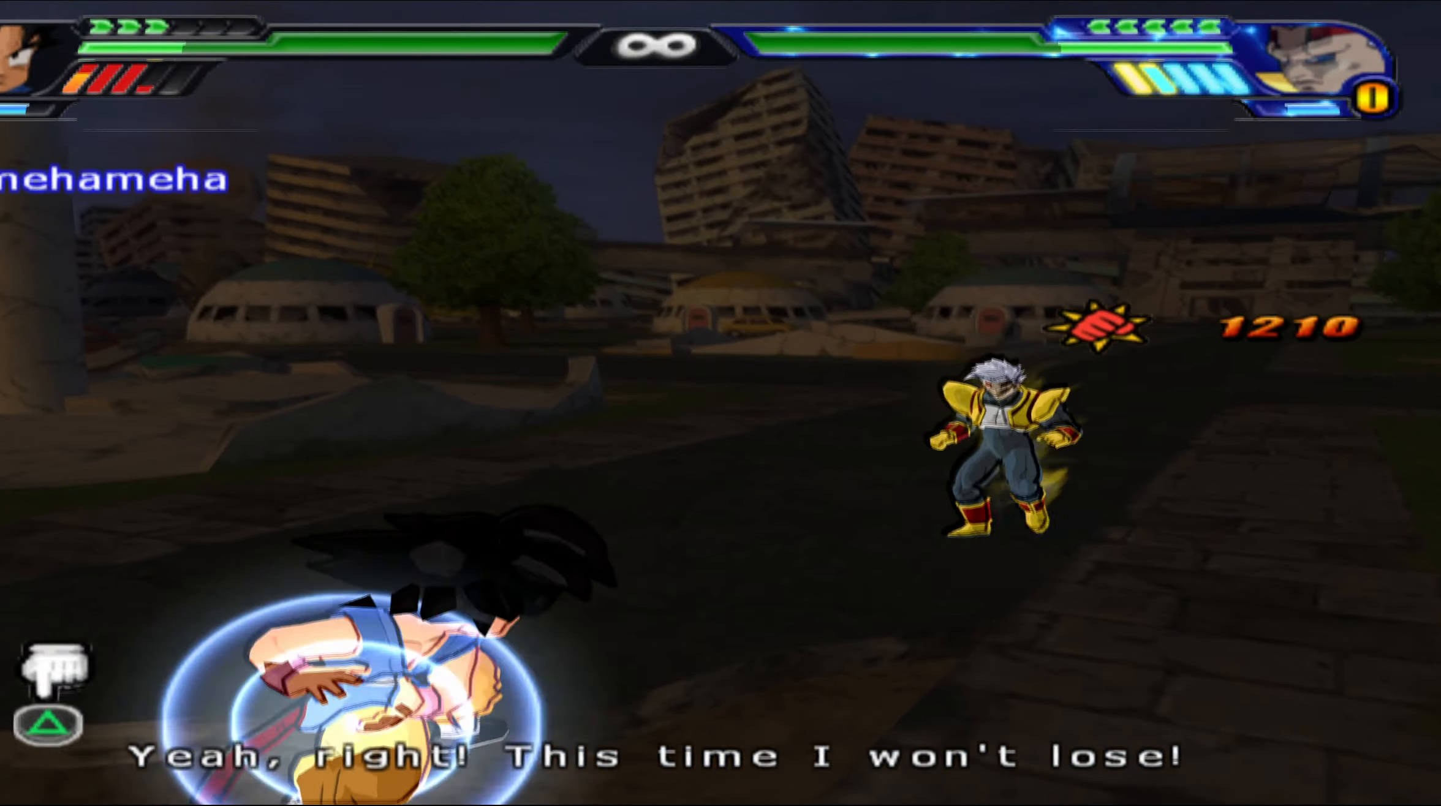
{"buttons": ["L2"], "left_stick": "center", "right_stick": "center", "events": []}
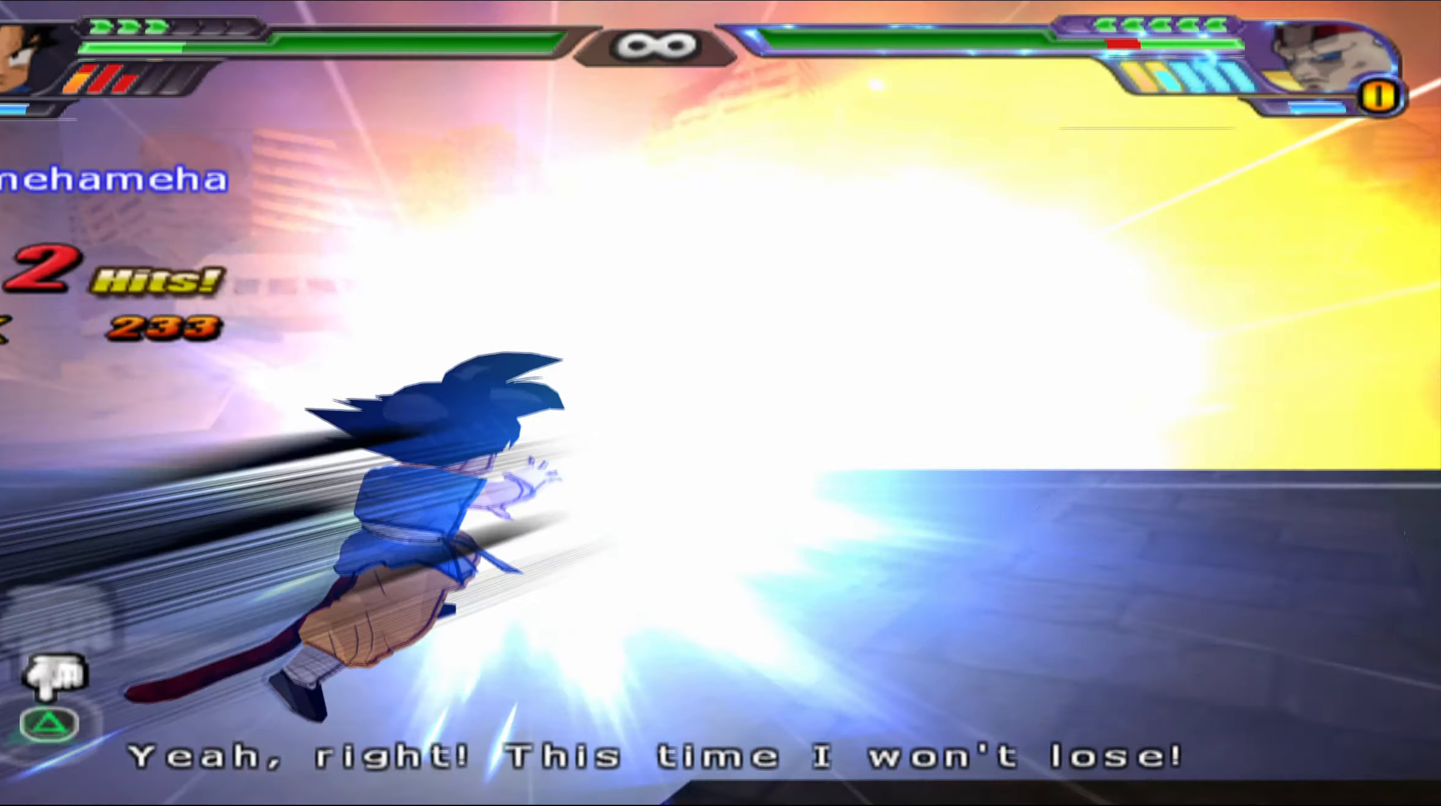
{"buttons": ["L2"], "left_stick": "center", "right_stick": "center", "events": []}
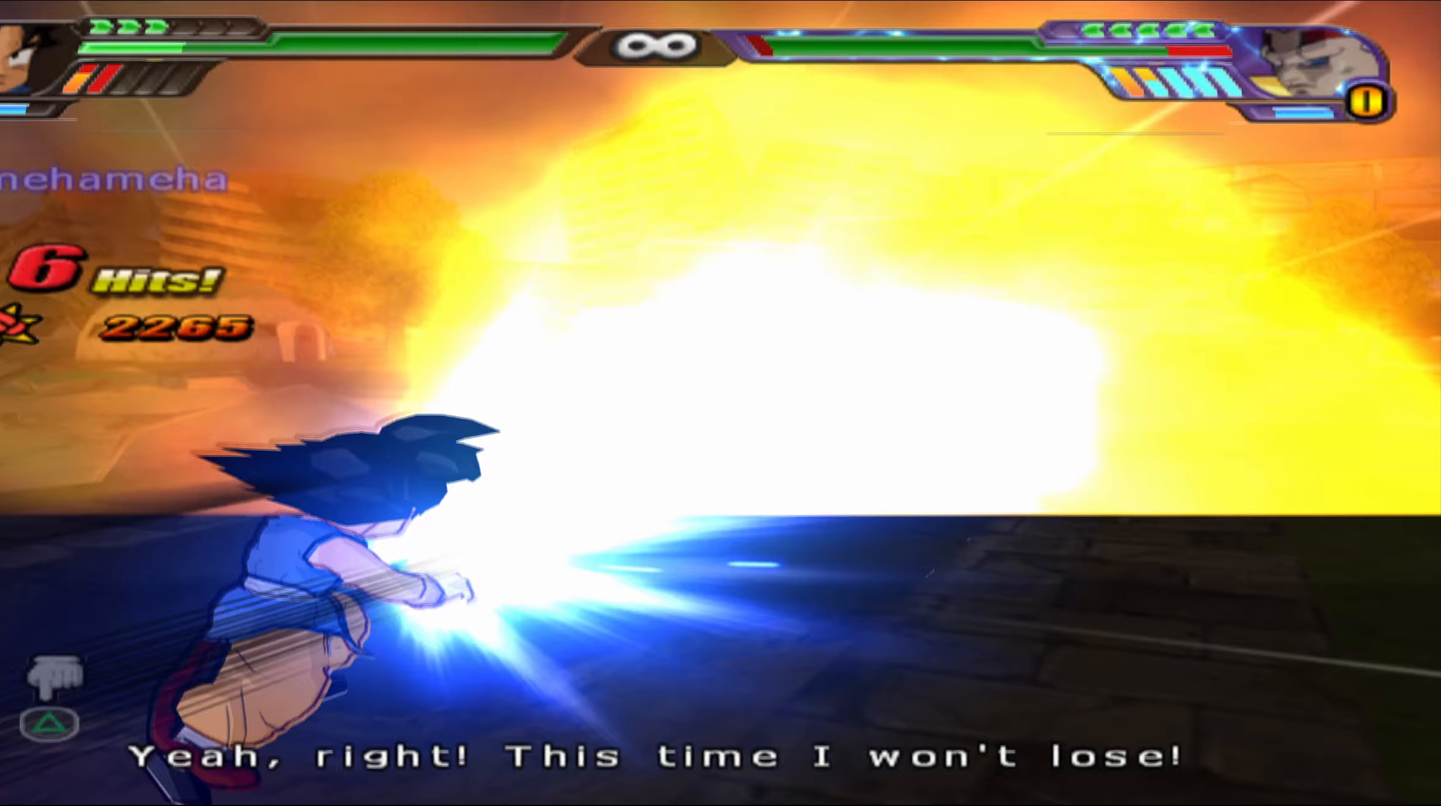
{"buttons": ["L2"], "left_stick": "center", "right_stick": "center", "events": [[183, "B", "down"], [250, "B", "up"], [317, "B", "down"], [417, "B", "up"]]}
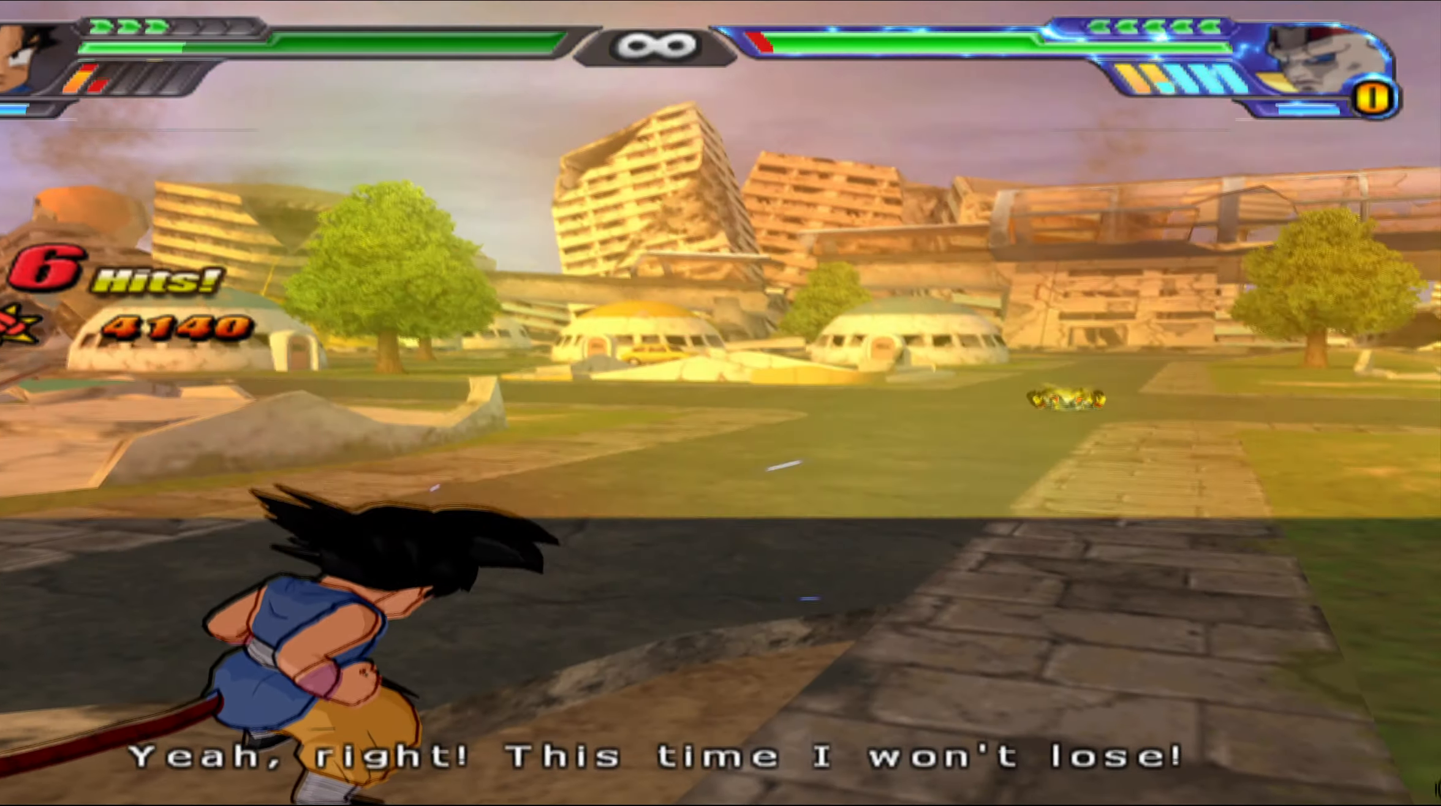
{"buttons": ["L2"], "left_stick": "center", "right_stick": "center", "events": []}
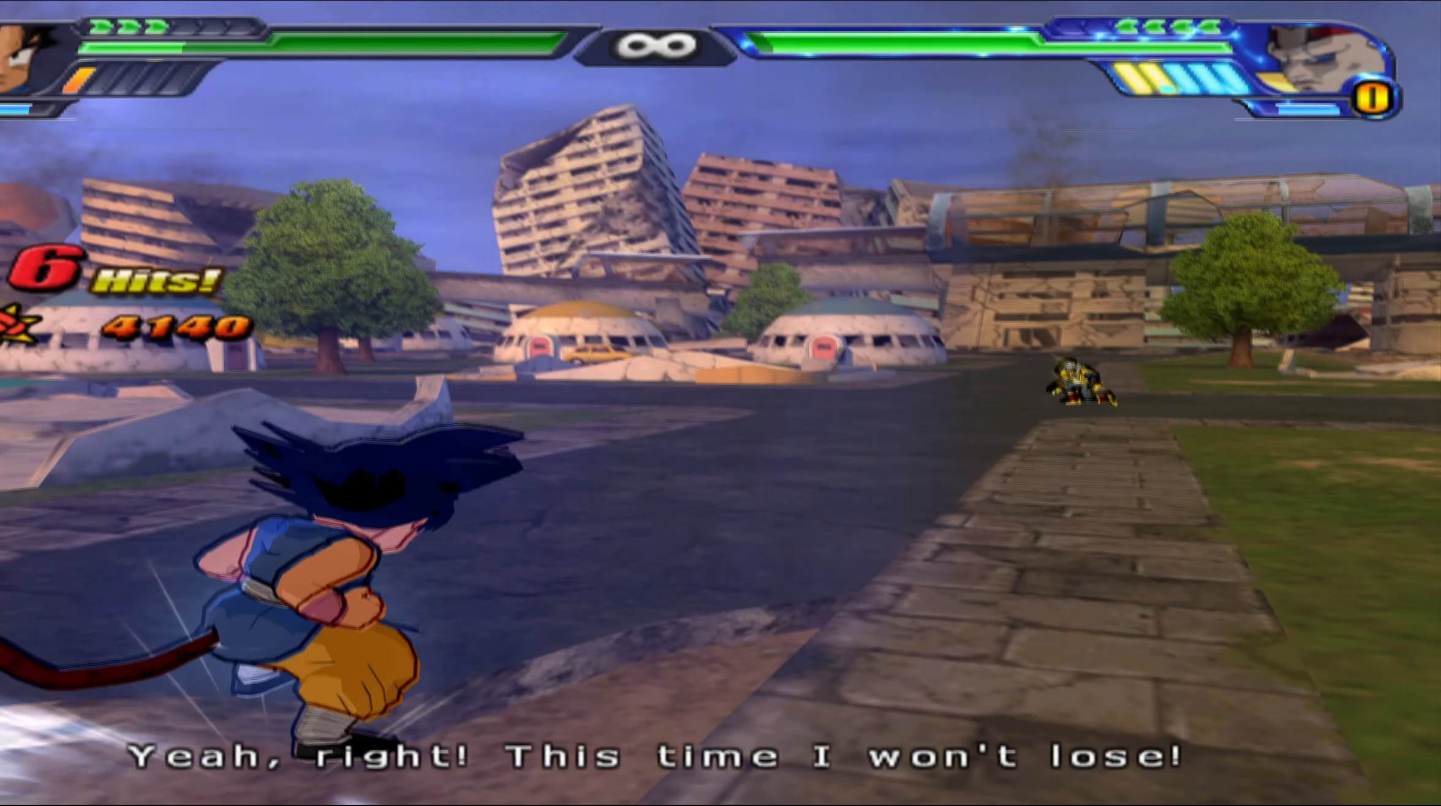
{"buttons": ["L2"], "left_stick": "center", "right_stick": "center", "events": []}
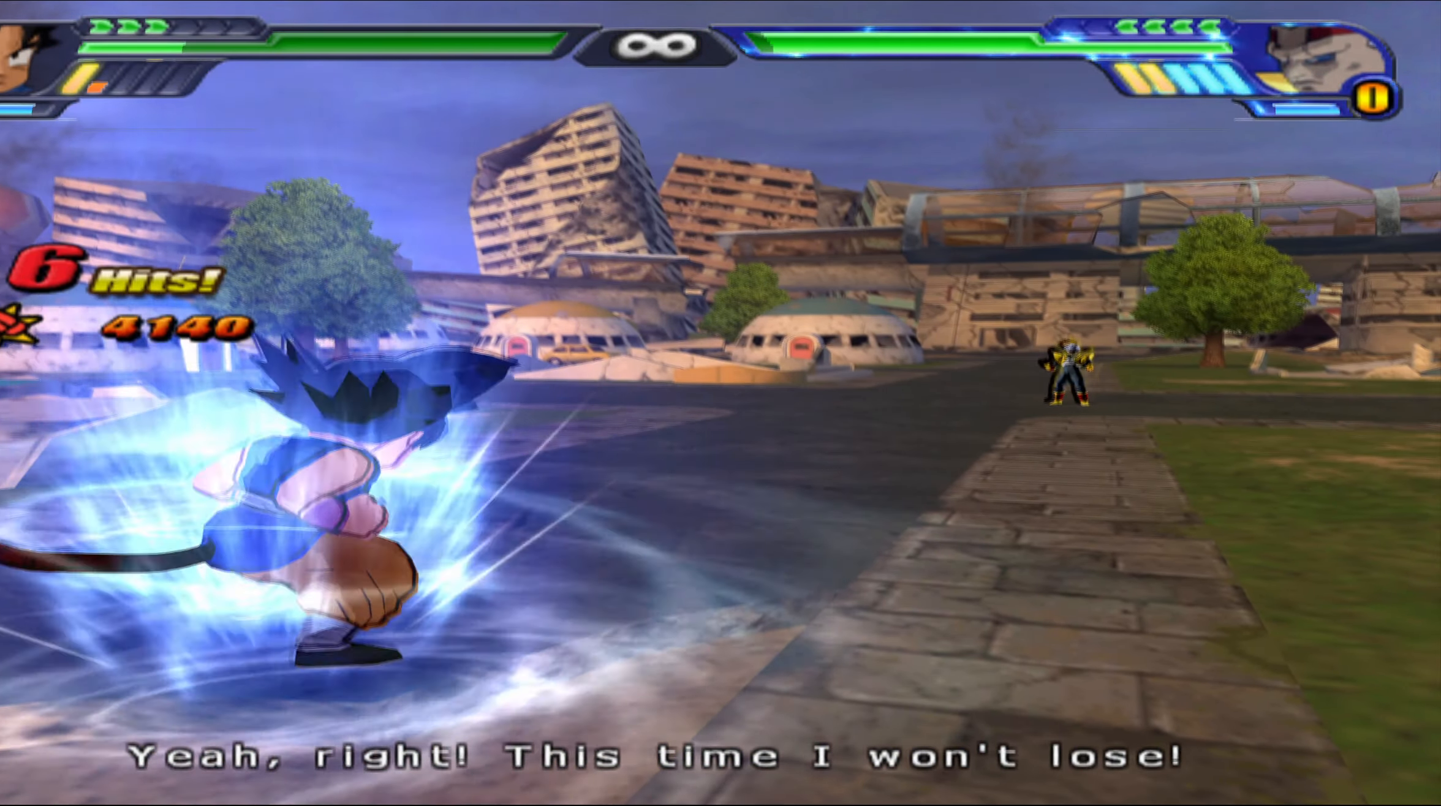
{"buttons": ["L2"], "left_stick": "center", "right_stick": "center", "events": []}
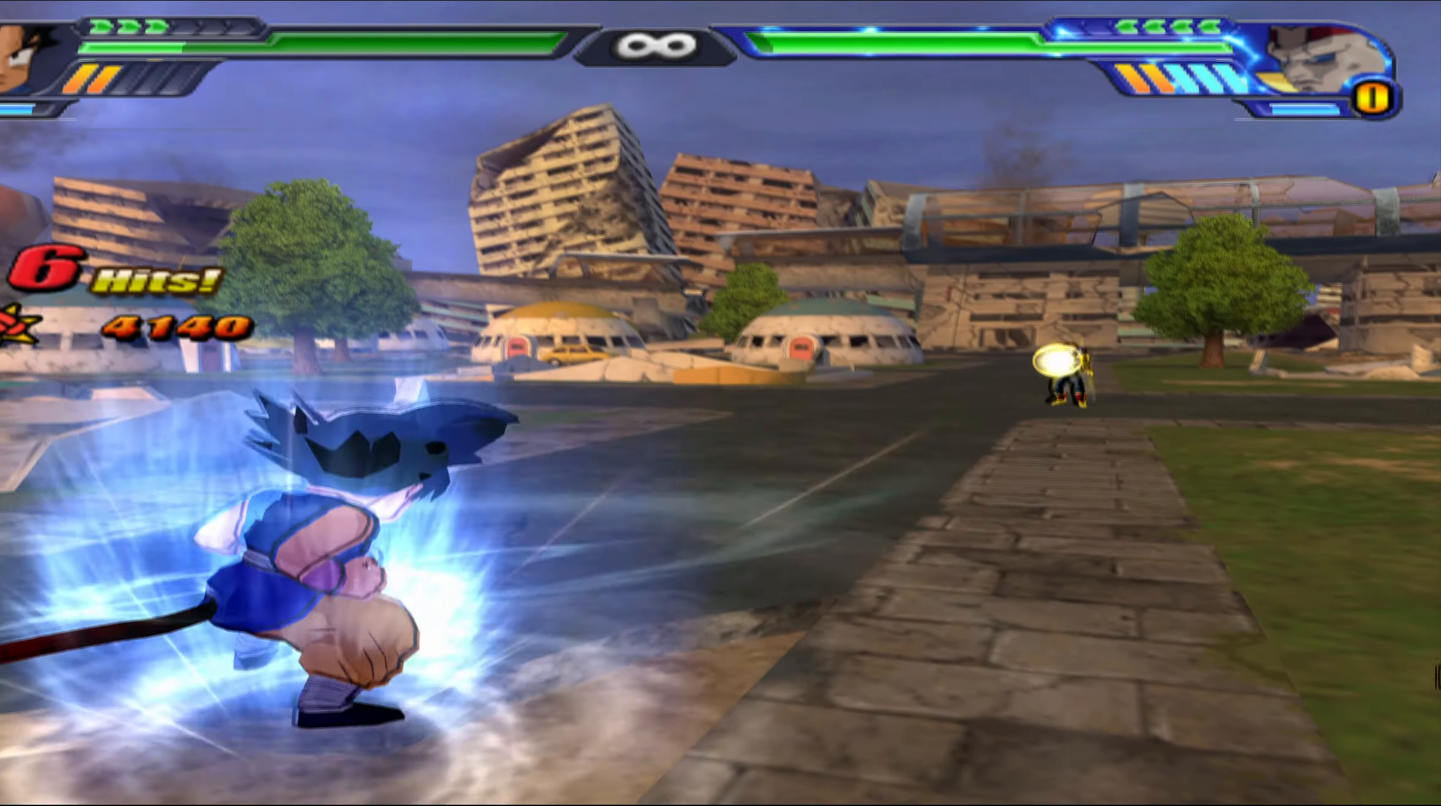
{"buttons": ["L2"], "left_stick": "center", "right_stick": "center", "events": [[433, "B", "down"], [500, "B", "up"]]}
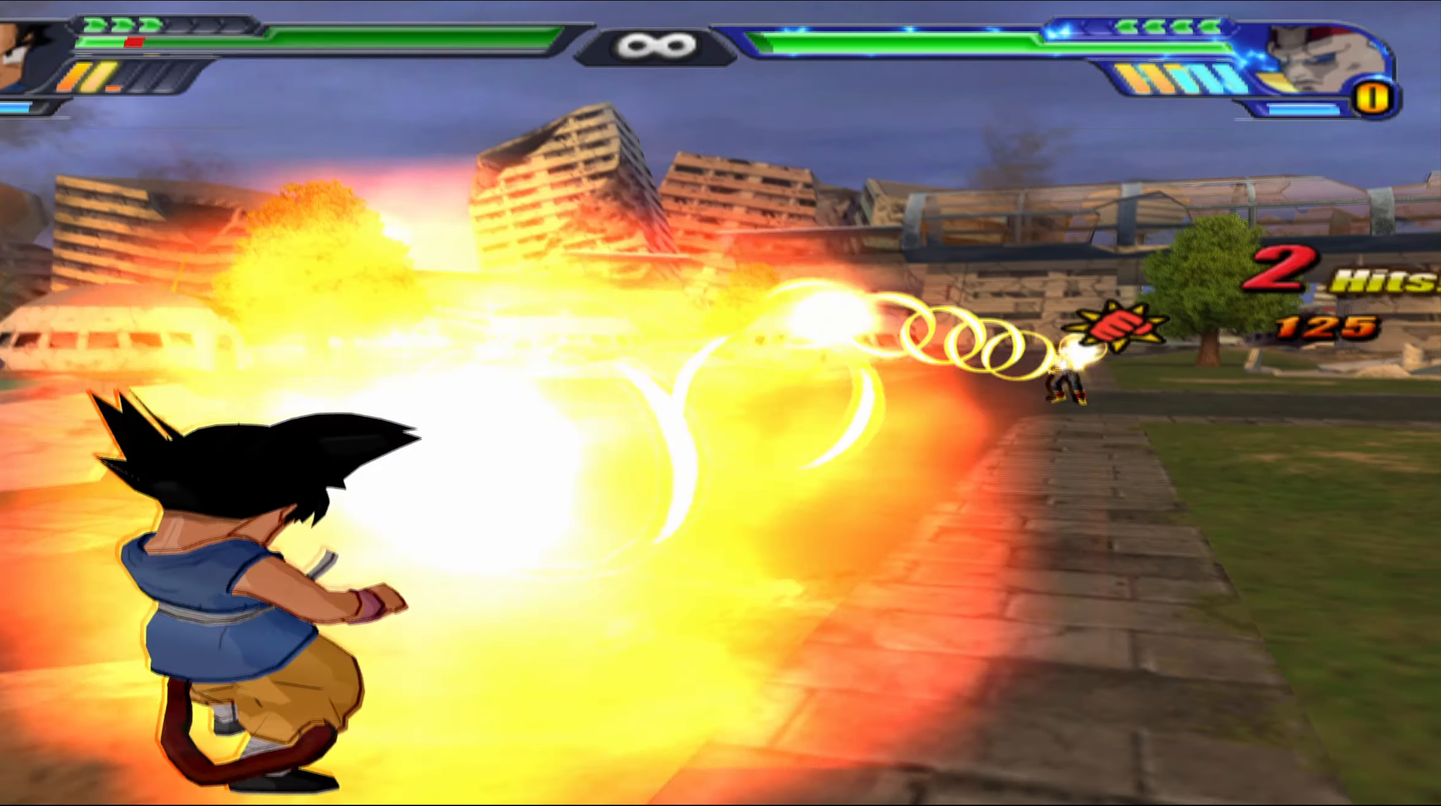
{"buttons": ["B"], "left_stick": "center", "right_stick": "center", "events": [[67, "B", "down"], [167, "B", "up"], [233, "B", "down"], [233, "L2", "up"], [400, "DPAD_RIGHT", "down"], [500, "DPAD_RIGHT", "up"]]}
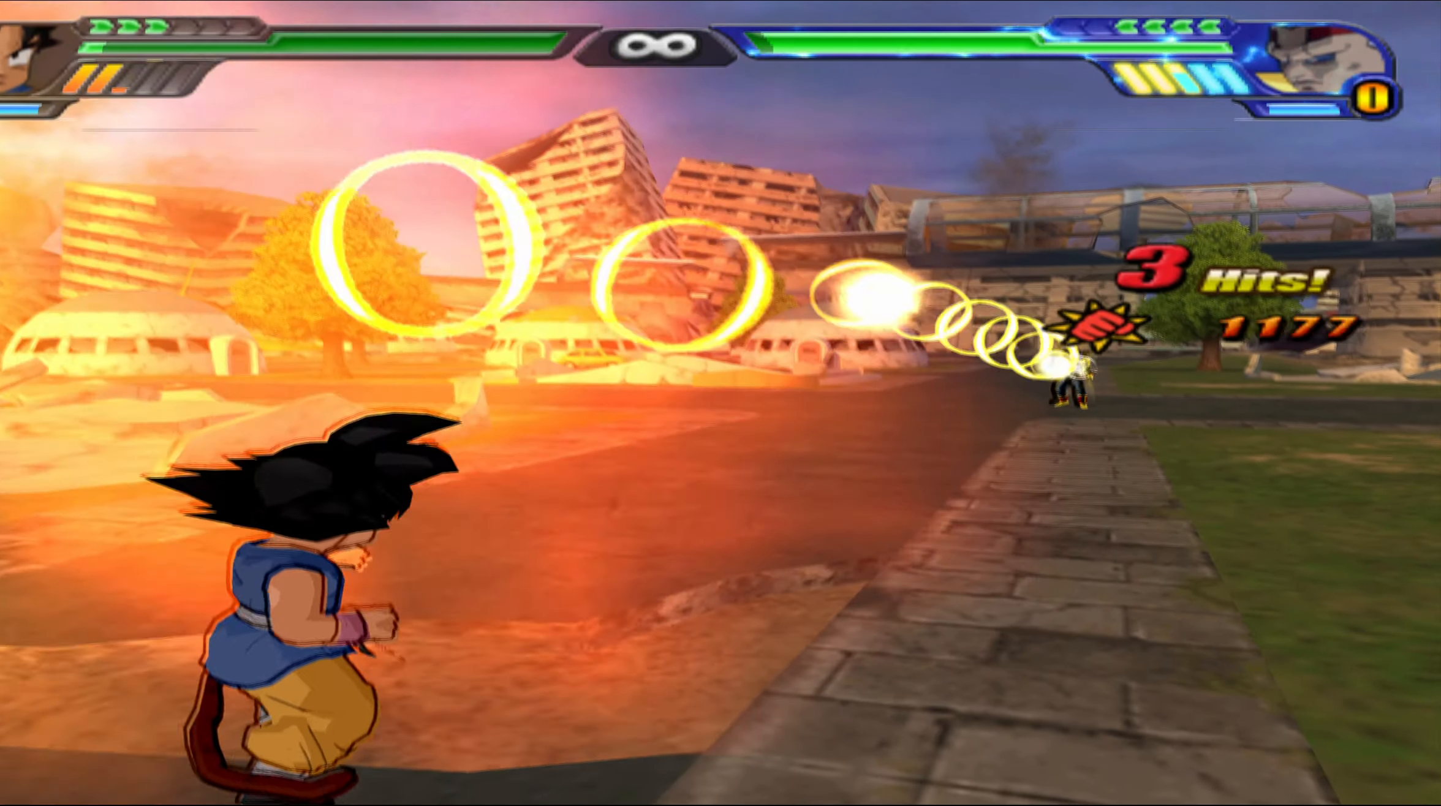
{"buttons": ["B", "DPAD_LEFT"], "left_stick": "center", "right_stick": "center", "events": [[33, "DPAD_LEFT", "down"], [117, "DPAD_LEFT", "up"], [133, "DPAD_DOWN", "down"], [150, "DPAD_RIGHT", "down"], [233, "DPAD_DOWN", "up"], [233, "DPAD_RIGHT", "up"], [267, "DPAD_LEFT", "down"], [333, "DPAD_LEFT", "up"], [383, "DPAD_RIGHT", "down"], [450, "DPAD_RIGHT", "up"], [483, "DPAD_LEFT", "down"]]}
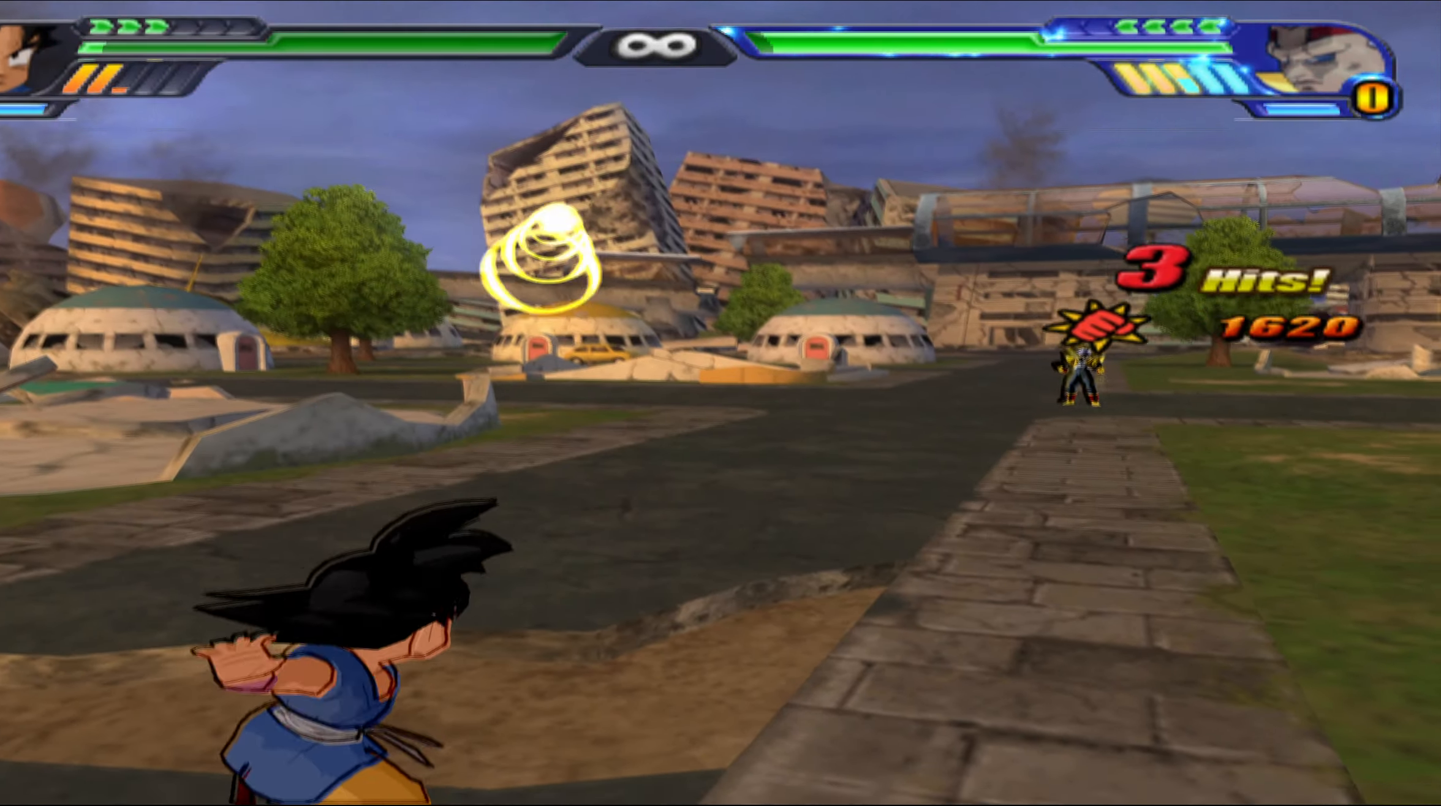
{"buttons": ["L2"], "left_stick": "center", "right_stick": "center", "events": [[67, "DPAD_LEFT", "up"], [100, "DPAD_DOWN", "down"], [100, "DPAD_RIGHT", "down"], [183, "DPAD_DOWN", "up"], [183, "DPAD_RIGHT", "up"], [317, "B", "up"], [367, "L2", "down"]]}
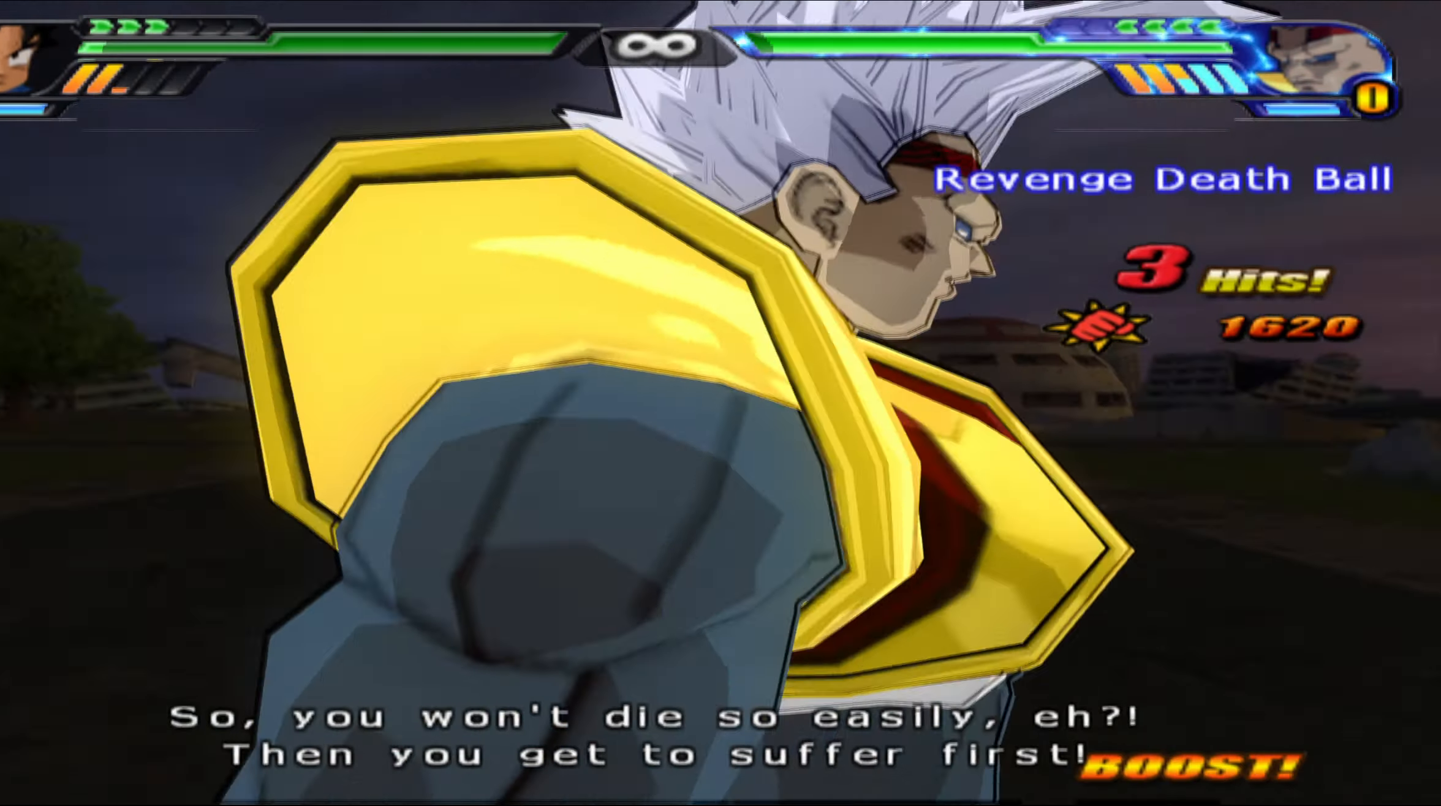
{"buttons": [], "left_stick": "center", "right_stick": "center", "events": [[233, "L2", "up"]]}
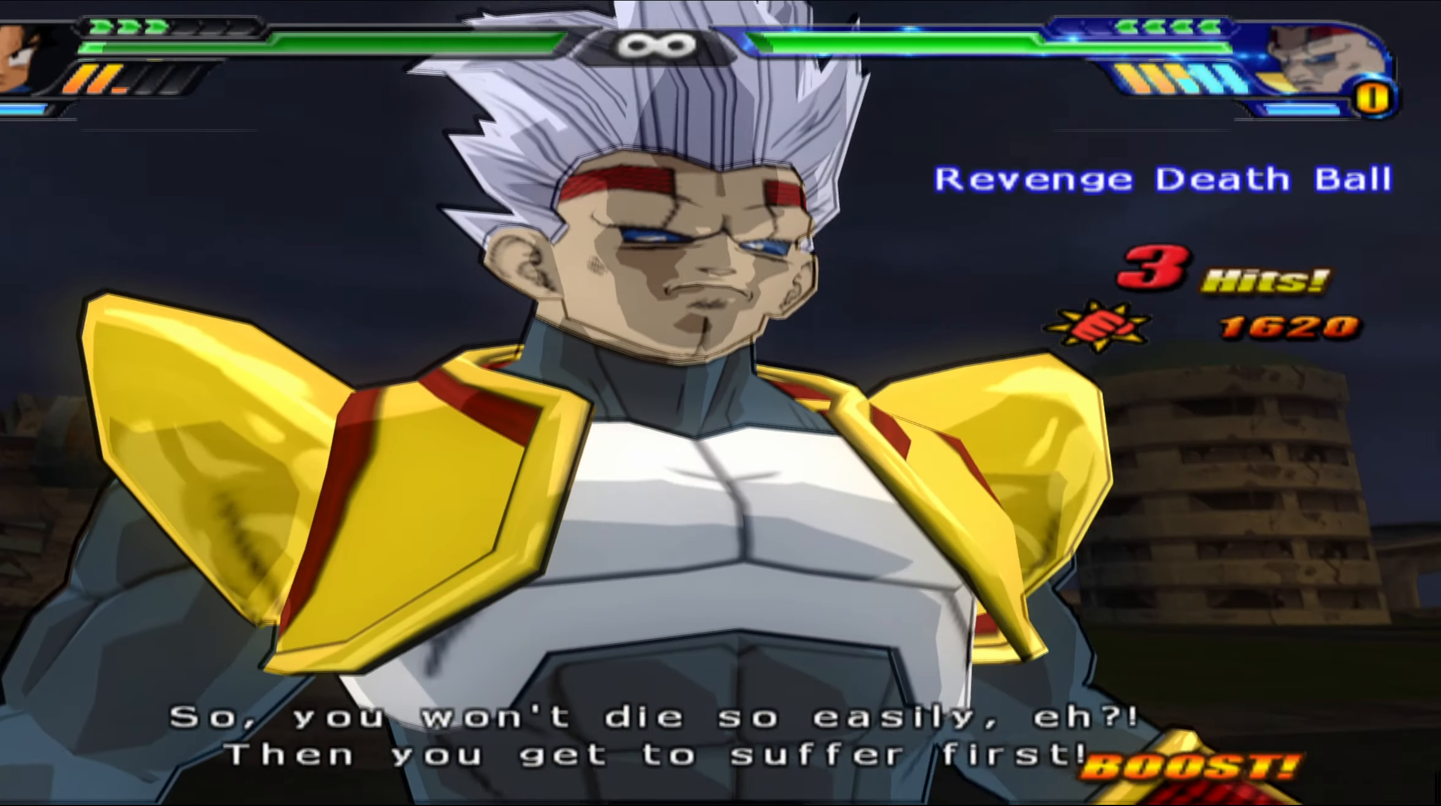
{"buttons": [], "left_stick": "center", "right_stick": "center", "events": []}
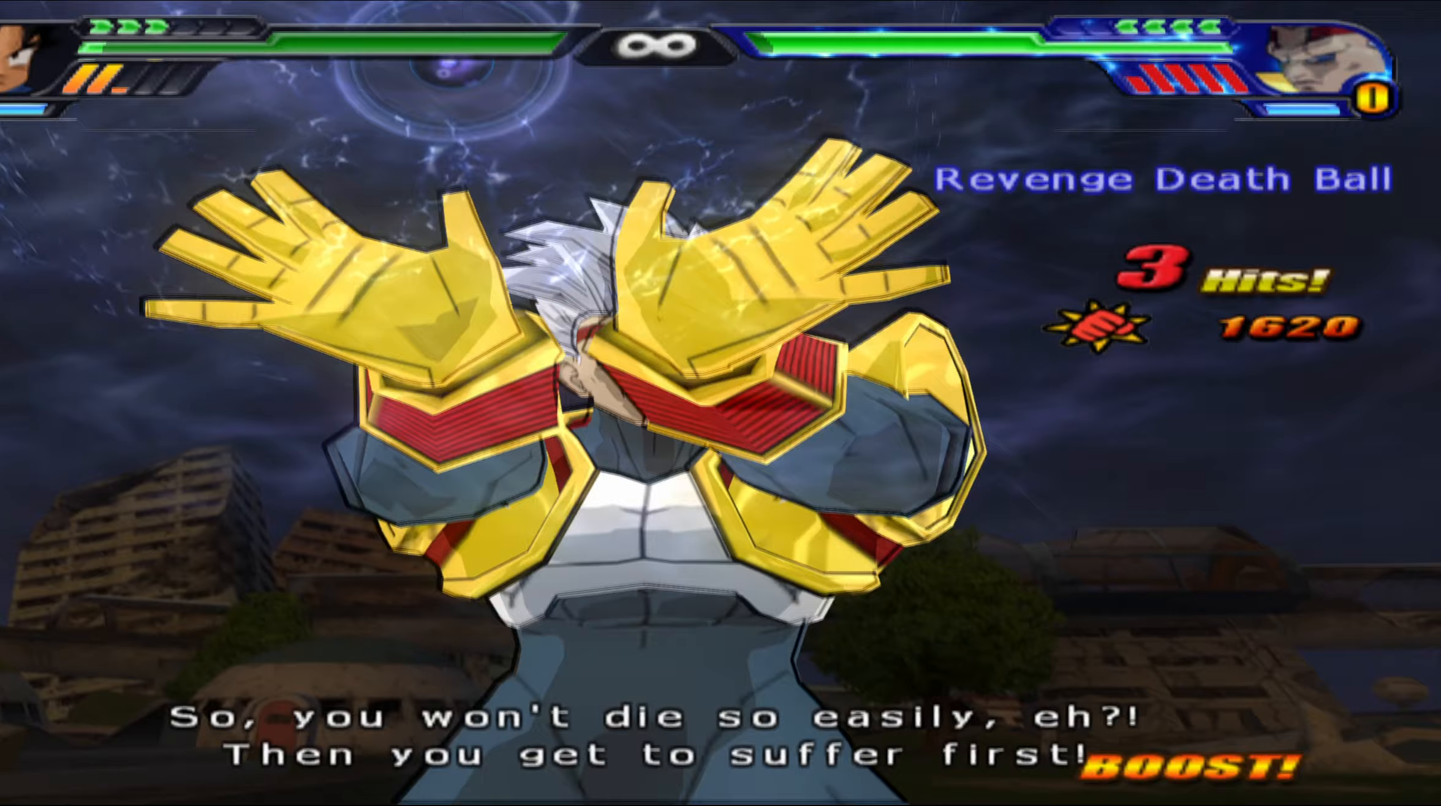
{"buttons": ["DPAD_LEFT"], "left_stick": "center", "right_stick": "center", "events": [[483, "DPAD_LEFT", "down"]]}
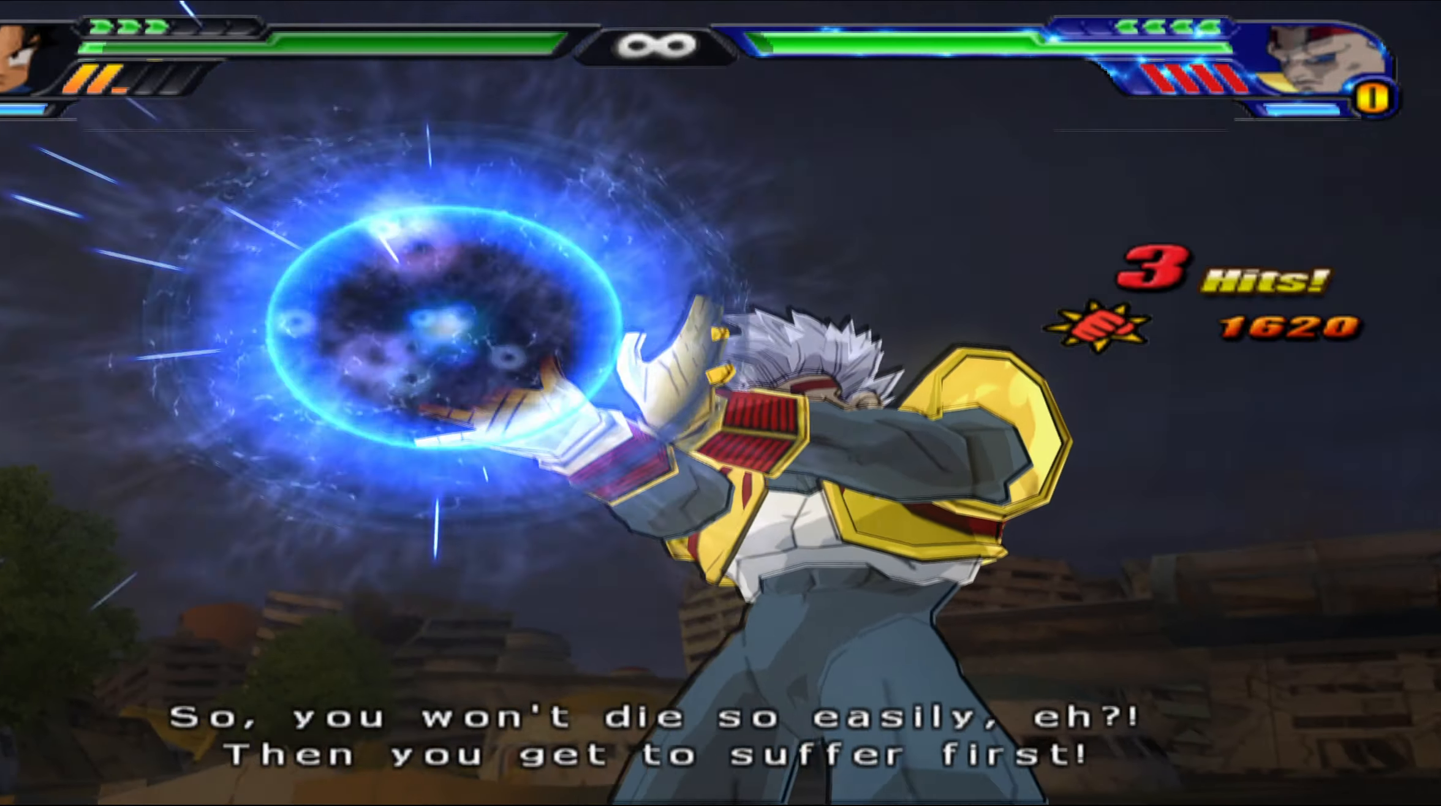
{"buttons": ["DPAD_LEFT"], "left_stick": "center", "right_stick": "center", "events": [[400, "A", "down"], [483, "A", "up"]]}
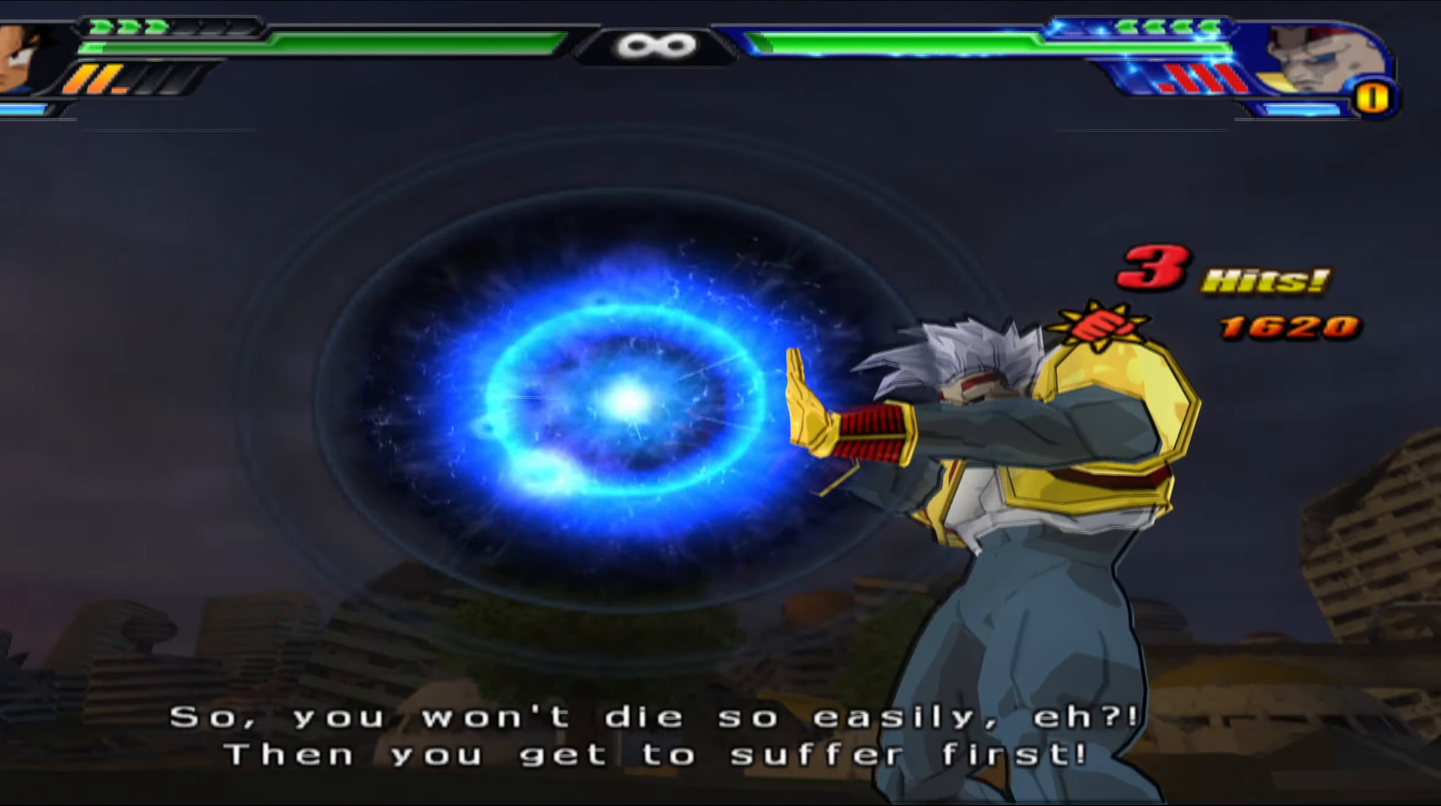
{"buttons": ["A", "DPAD_LEFT"], "left_stick": "center", "right_stick": "center", "events": [[67, "A", "down"], [167, "A", "up"], [233, "A", "down"], [350, "A", "up"], [417, "A", "down"]]}
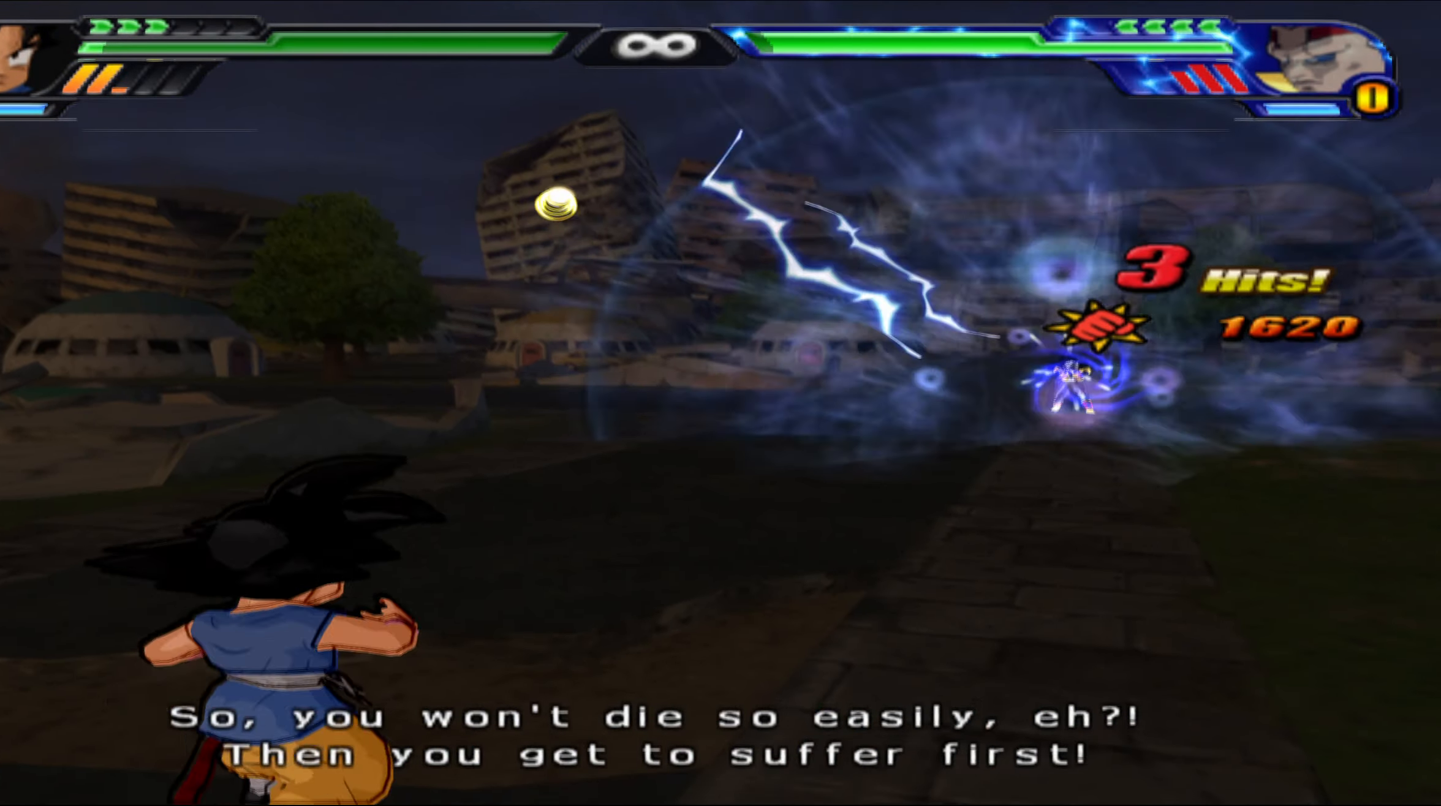
{"buttons": ["DPAD_LEFT"], "left_stick": "center", "right_stick": "center", "events": [[33, "A", "up"], [100, "A", "down"], [217, "A", "up"], [283, "A", "down"], [400, "A", "up"]]}
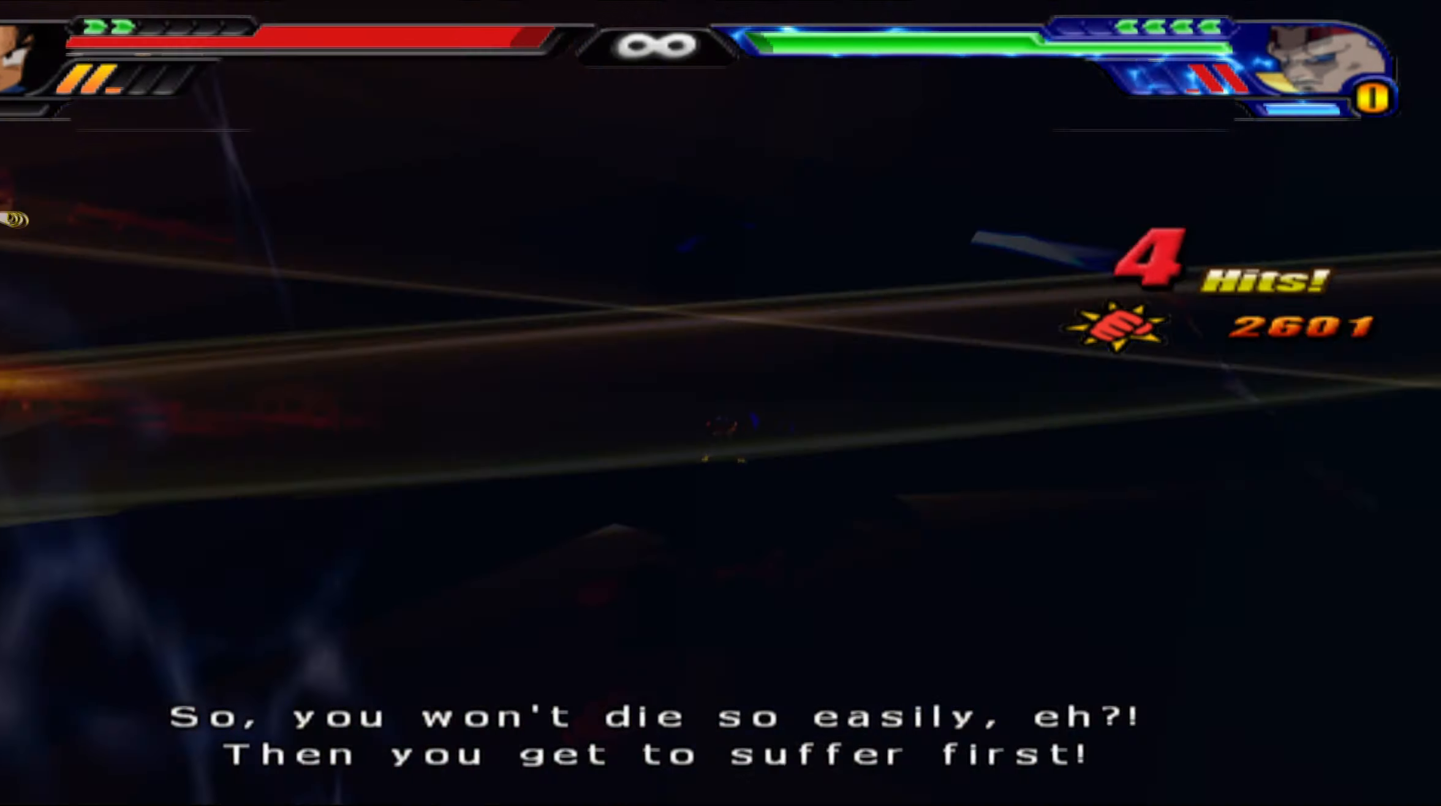
{"buttons": ["DPAD_LEFT"], "left_stick": "center", "right_stick": "center", "events": [[33, "A", "down"], [150, "A", "up"]]}
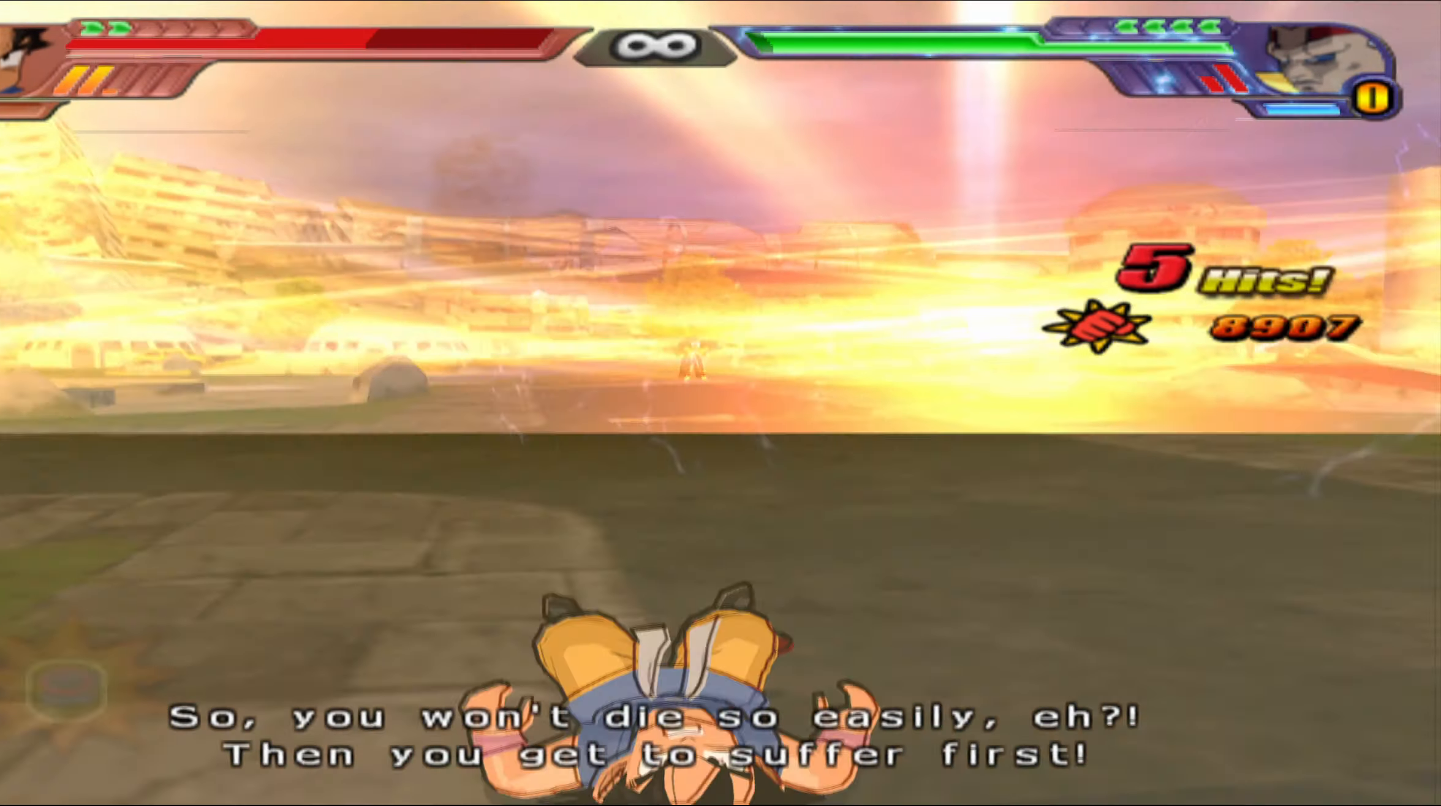
{"buttons": ["L2"], "left_stick": "center", "right_stick": "center", "events": [[33, "B", "down"], [133, "B", "up"], [217, "B", "down"], [267, "DPAD_LEFT", "up"], [317, "B", "up"], [417, "B", "down"], [467, "B", "up"], [483, "L2", "down"]]}
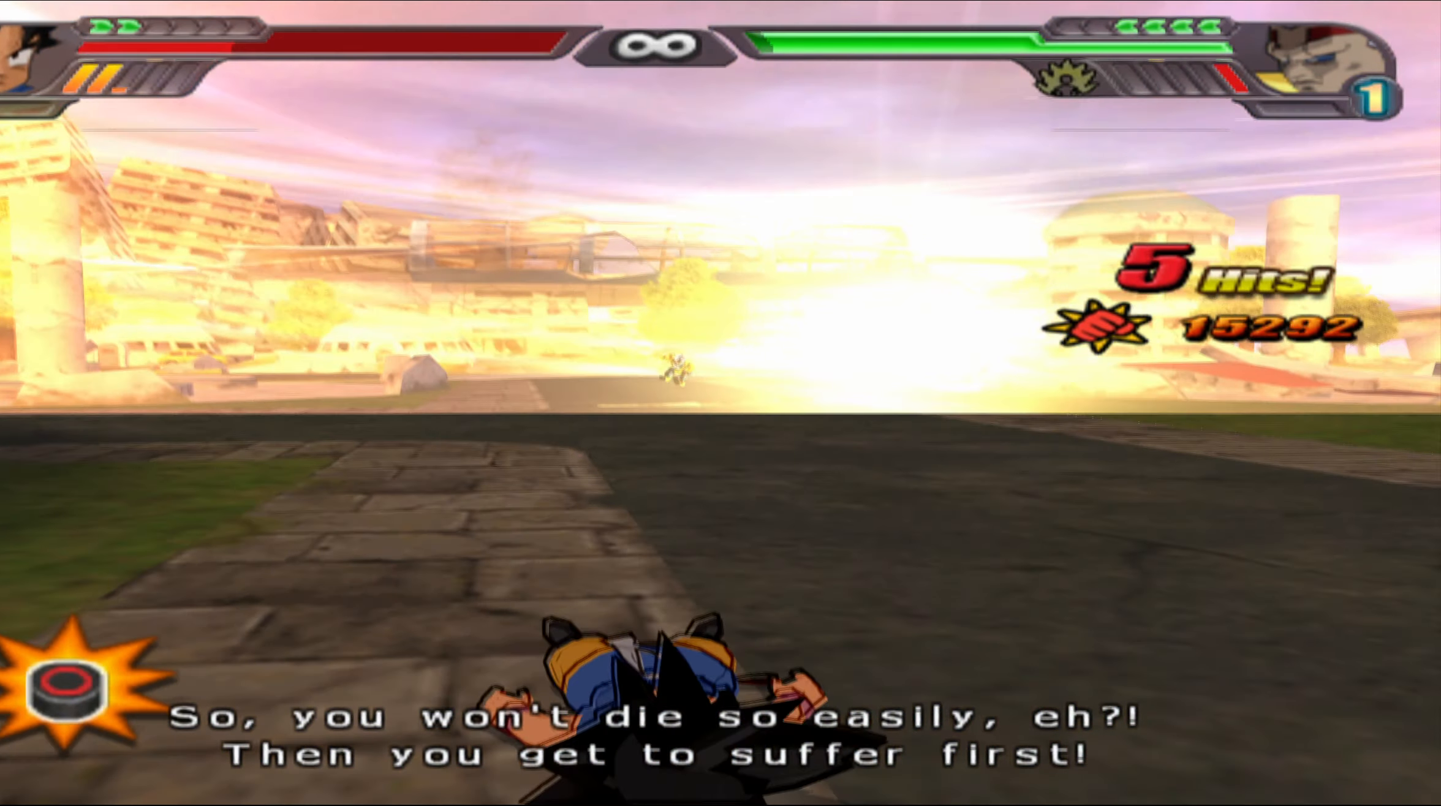
{"buttons": ["B", "L2"], "left_stick": "center", "right_stick": "center", "events": [[450, "B", "down"]]}
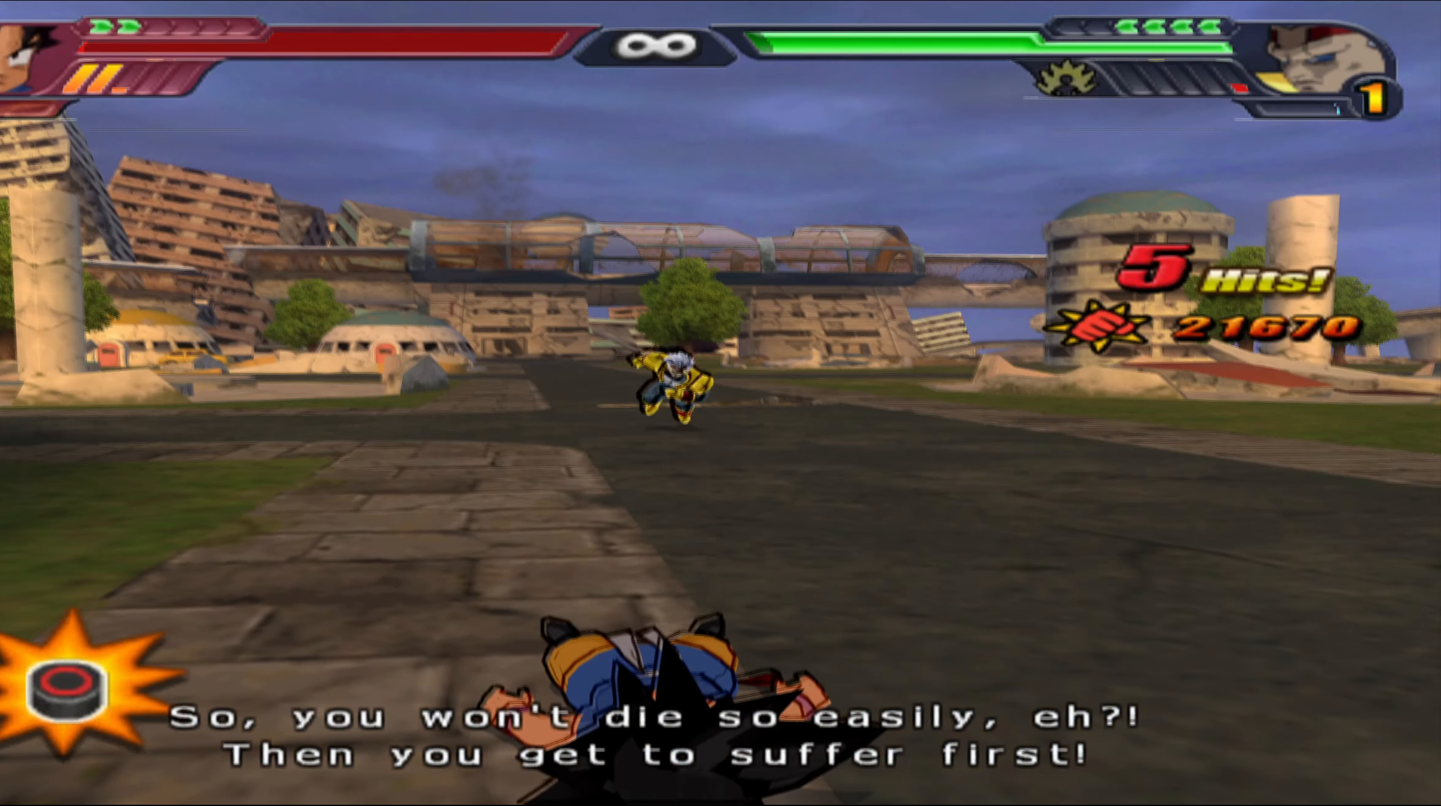
{"buttons": ["L2"], "left_stick": "center", "right_stick": "center", "events": [[67, "B", "up"], [133, "B", "down"], [233, "B", "up"]]}
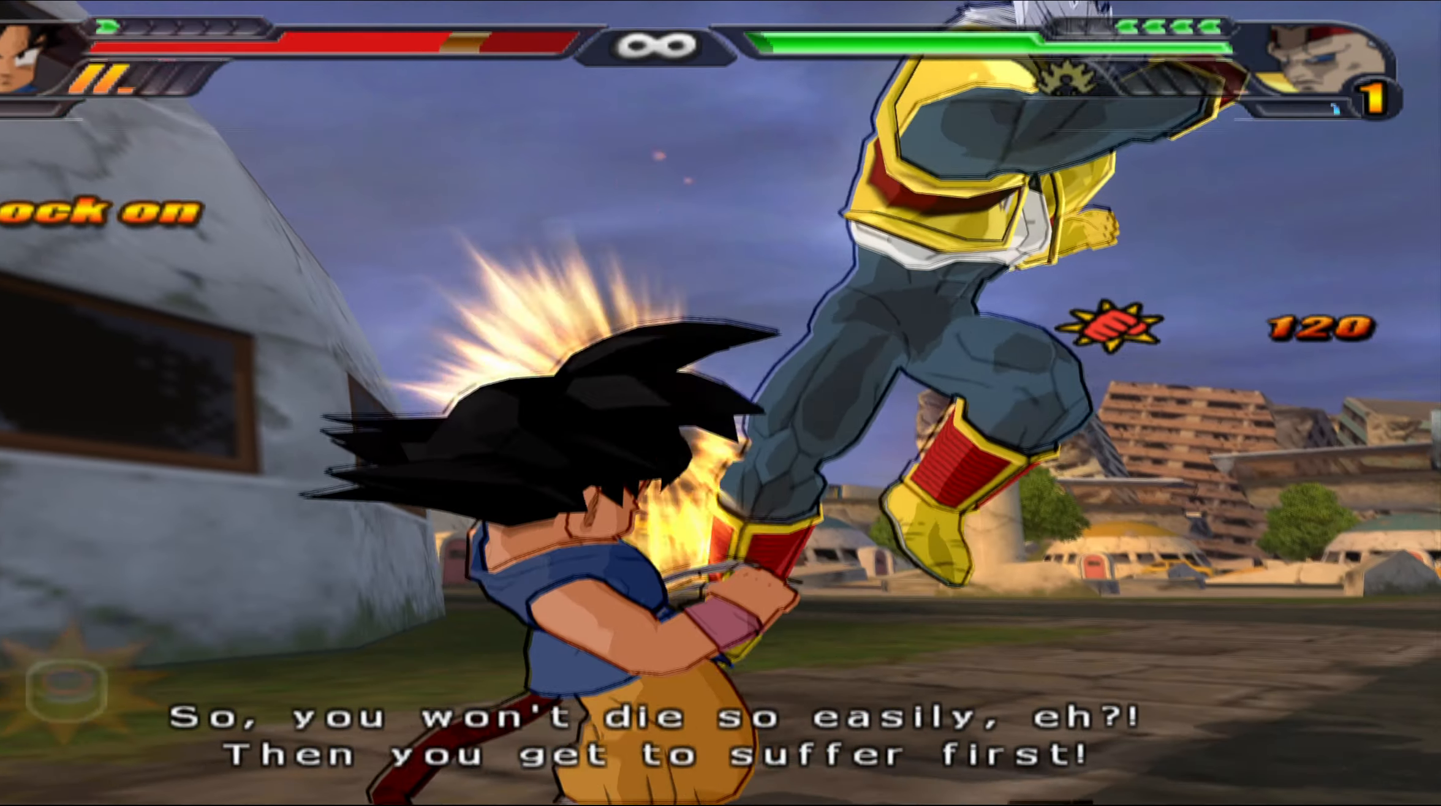
{"buttons": ["DPAD_LEFT"], "left_stick": "center", "right_stick": "center", "events": [[83, "L2", "up"], [83, "X", "down"], [183, "DPAD_LEFT", "down"], [183, "X", "up"], [250, "X", "down"], [333, "DPAD_LEFT", "up"], [333, "X", "up"], [400, "DPAD_LEFT", "down"], [417, "X", "down"], [483, "X", "up"]]}
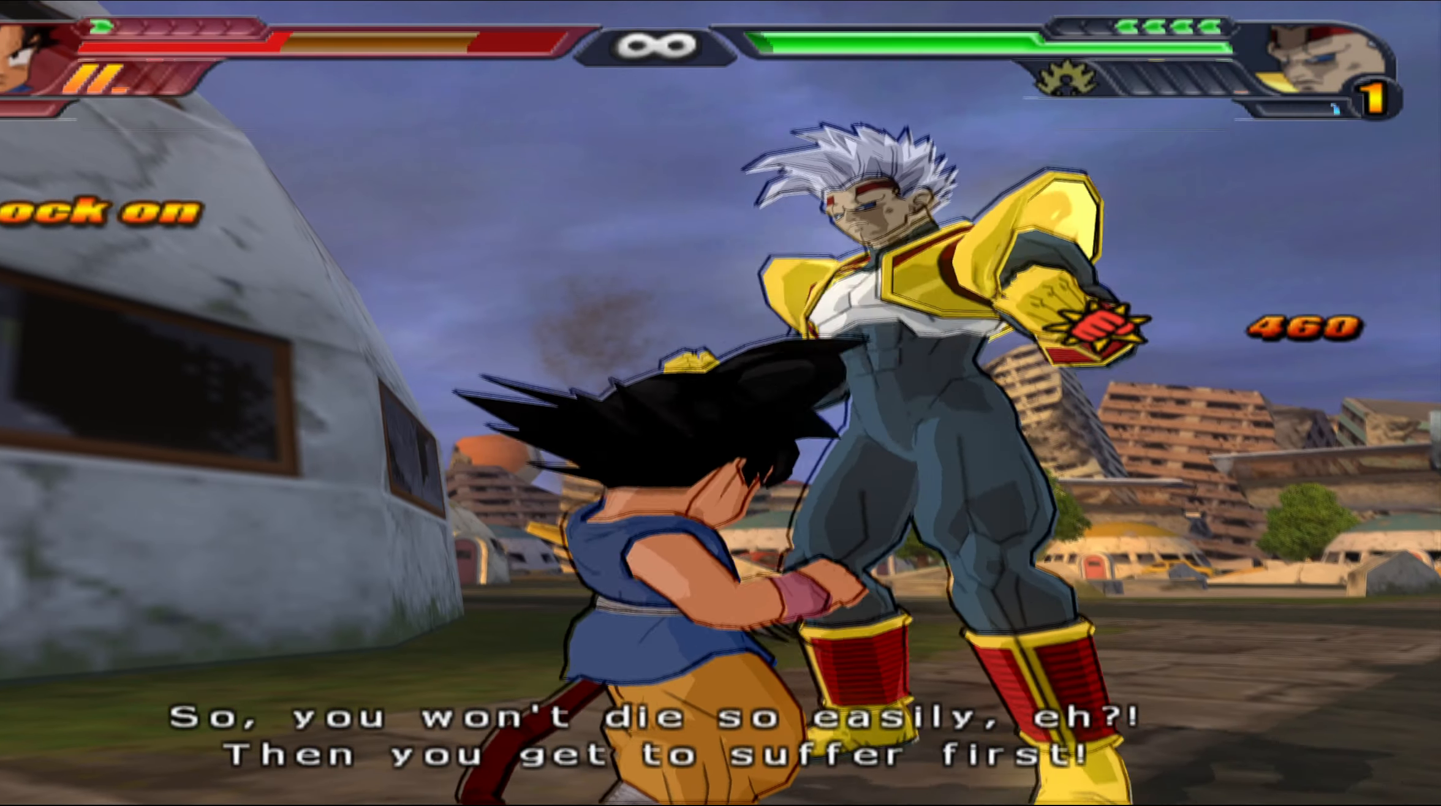
{"buttons": [], "left_stick": "center", "right_stick": "center", "events": [[33, "DPAD_LEFT", "up"], [67, "B", "down"], [150, "B", "up"], [217, "B", "down"], [300, "B", "up"], [400, "X", "down"], [467, "X", "up"]]}
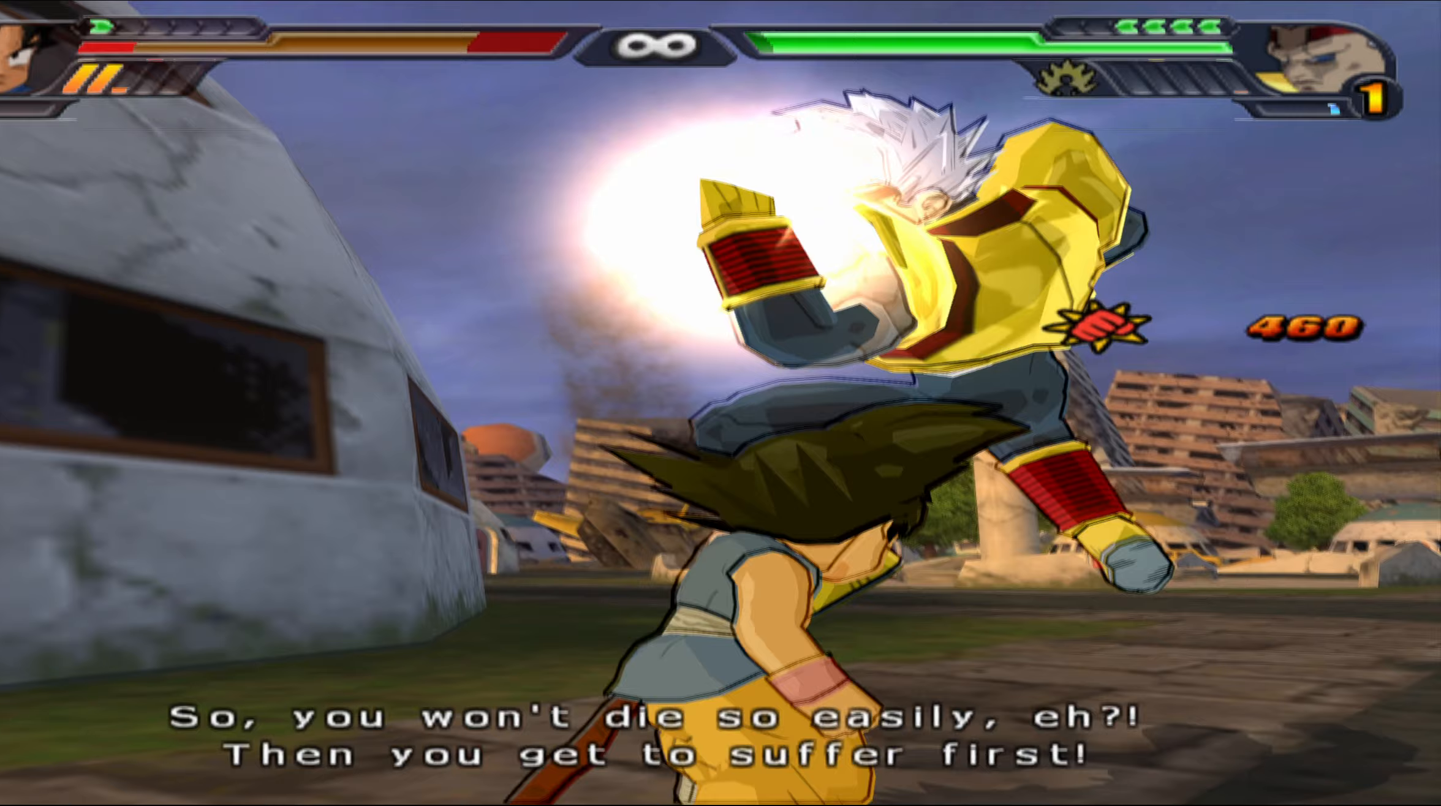
{"buttons": ["B"], "left_stick": "center", "right_stick": "center", "events": [[33, "X", "down"], [133, "X", "up"], [200, "X", "down"], [300, "DPAD_LEFT", "down"], [300, "X", "up"], [433, "B", "down"], [433, "DPAD_LEFT", "up"]]}